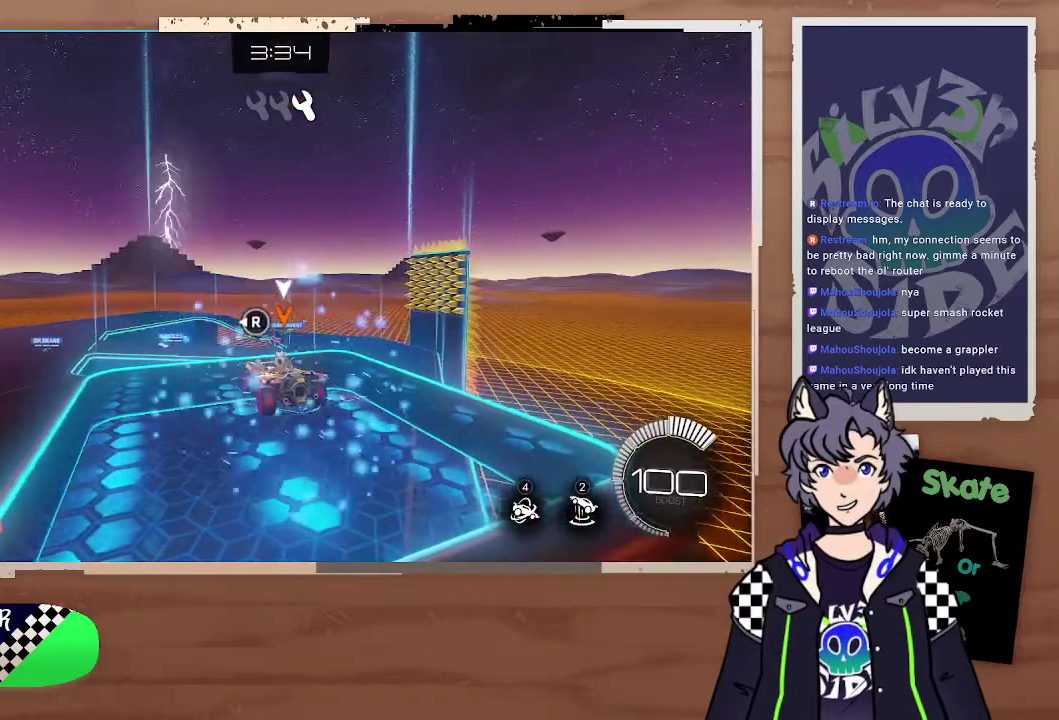
Gameplay with a controller (PlayStation layout); each line is a JSON object with the inputs held at the frame after it. "events" lists button and stick changes between this image and that frame as [ms after this image, input, new state], when the widget could be followed in between.
{"buttons": ["R2"], "left_stick": "center", "right_stick": "center", "events": [[33, "R2", "down"]]}
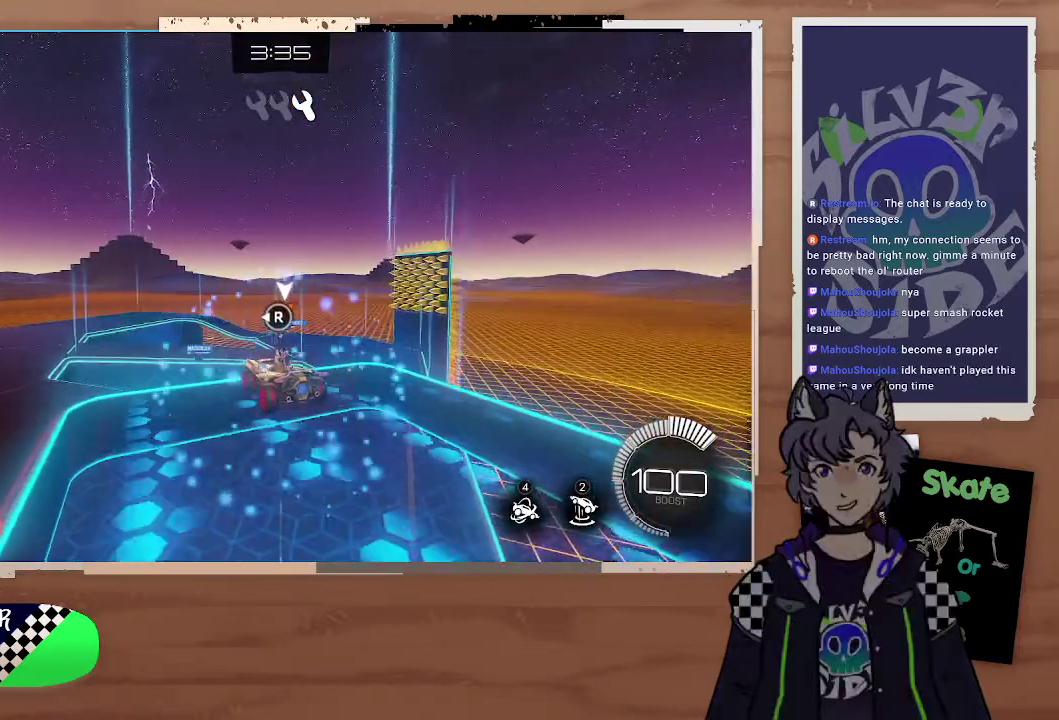
{"buttons": [], "left_stick": "center", "right_stick": "center", "events": [[67, "R2", "up"], [133, "left_stick", "up-left"], [333, "left_stick", "center"]]}
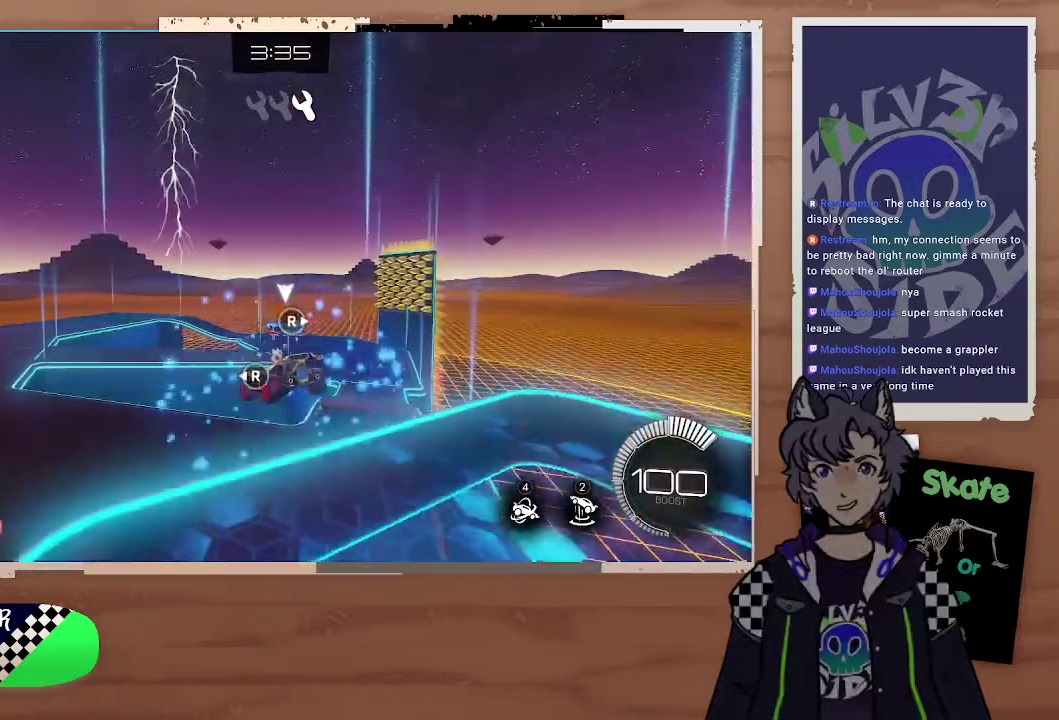
{"buttons": ["R2"], "left_stick": "center", "right_stick": "center", "events": [[100, "CIRCLE", "down"], [100, "R2", "down"], [300, "TRIANGLE", "down"], [367, "left_stick", "left"], [433, "TRIANGLE", "up"], [467, "left_stick", "center"], [500, "CIRCLE", "up"]]}
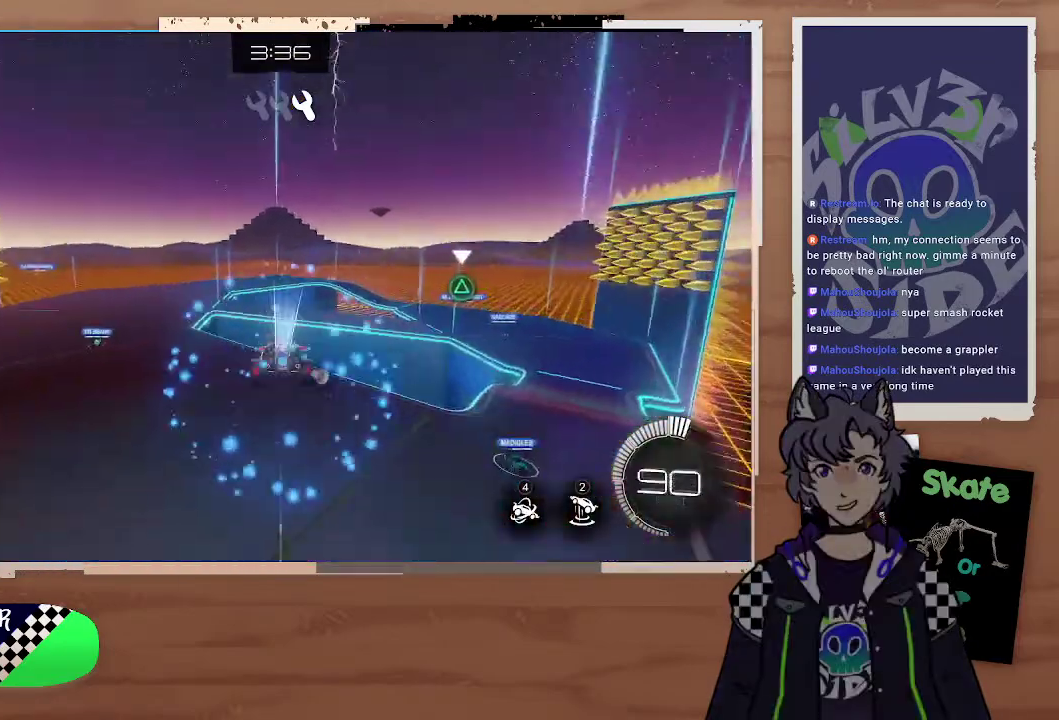
{"buttons": ["R2"], "left_stick": "down", "right_stick": "left", "events": [[133, "left_stick", "down-left"], [200, "TRIANGLE", "down"], [200, "left_stick", "left"], [300, "TRIANGLE", "up"], [300, "left_stick", "center"], [400, "left_stick", "down"], [500, "right_stick", "left"]]}
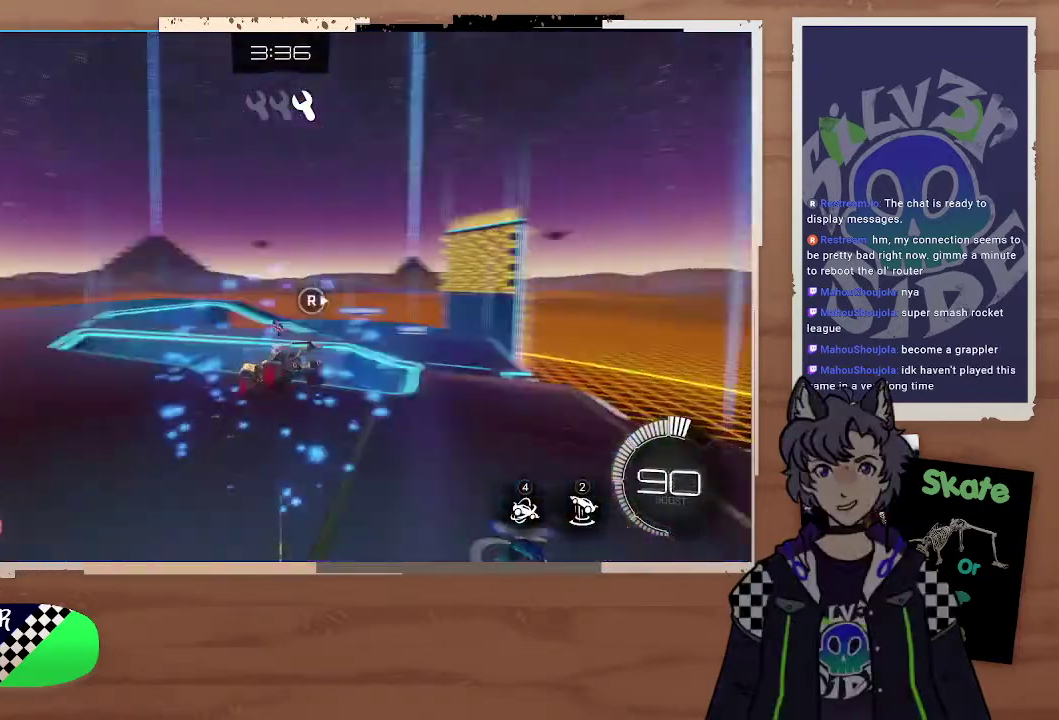
{"buttons": ["L2", "R2"], "left_stick": "left", "right_stick": "center", "events": [[67, "left_stick", "center"], [100, "right_stick", "center"], [233, "left_stick", "down"], [367, "left_stick", "center"], [467, "left_stick", "left"], [500, "L2", "down"]]}